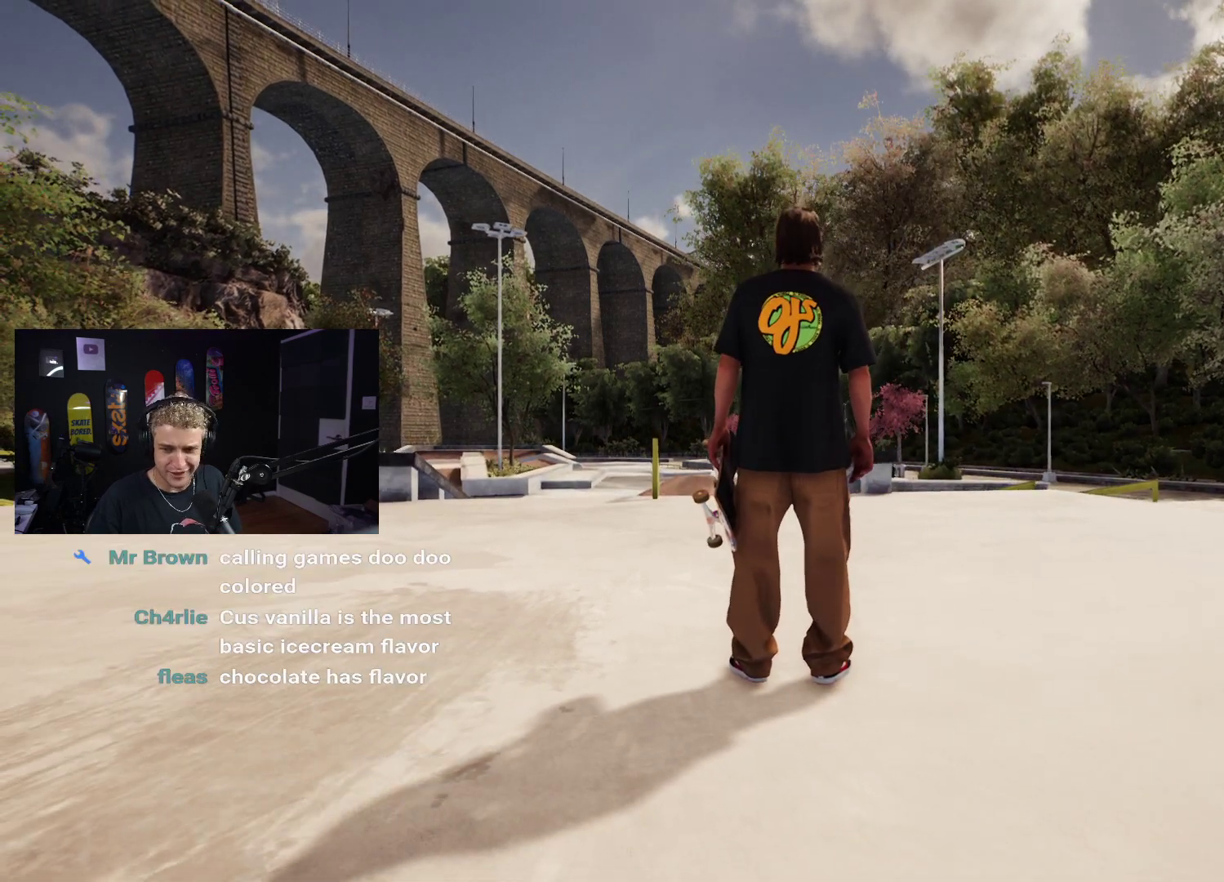
Gameplay with a controller (Xbox layout); each line is a JSON object with the inputs held at the frame after it. "events" lists button and stick changes between this image and that frame as [ms after this image, input, new state], when the widget could be followed in between.
{"buttons": [], "left_stick": "center", "right_stick": "center", "events": [[167, "right_stick", "down"], [233, "right_stick", "down-left"], [500, "right_stick", "center"]]}
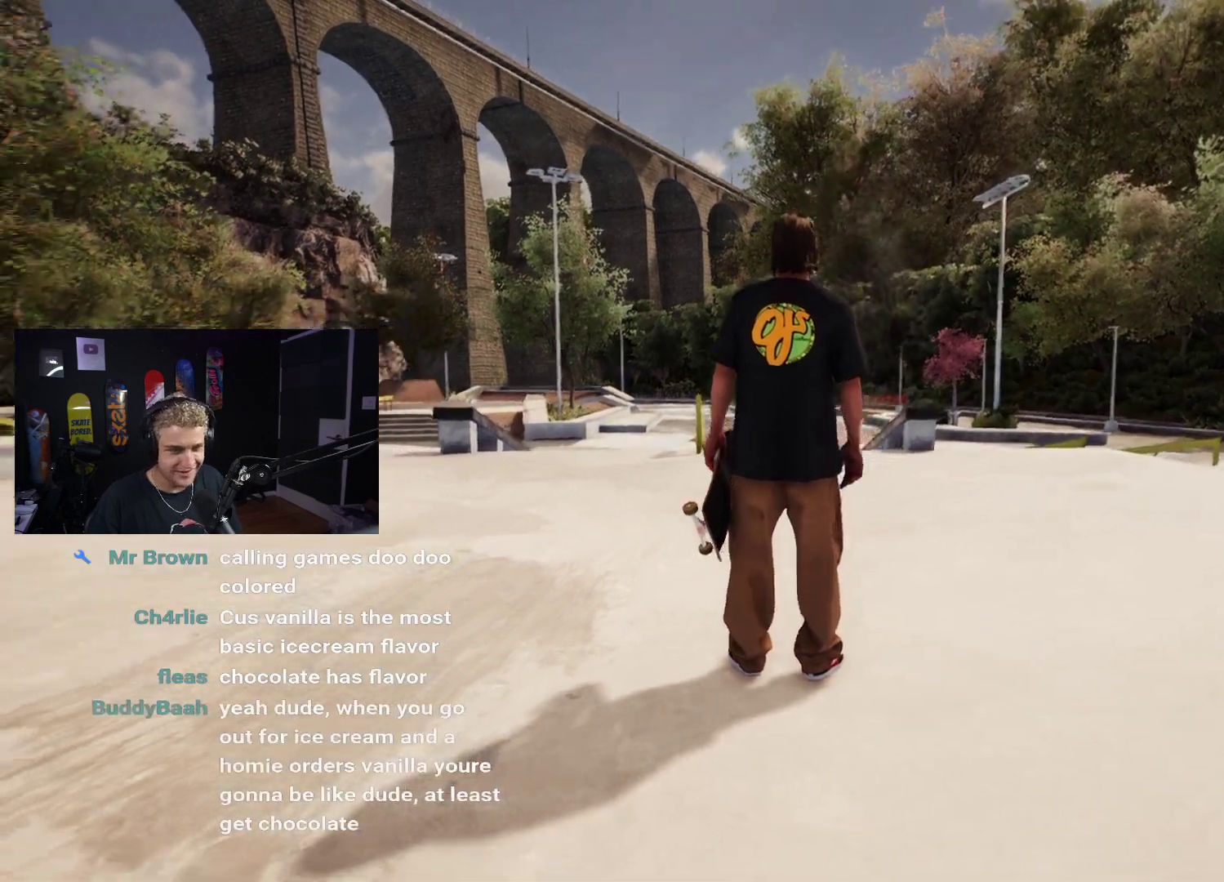
{"buttons": [], "left_stick": "down-left", "right_stick": "center", "events": [[117, "left_stick", "up"], [150, "right_stick", "right"], [333, "left_stick", "up-left"], [333, "right_stick", "center"], [483, "left_stick", "down-left"]]}
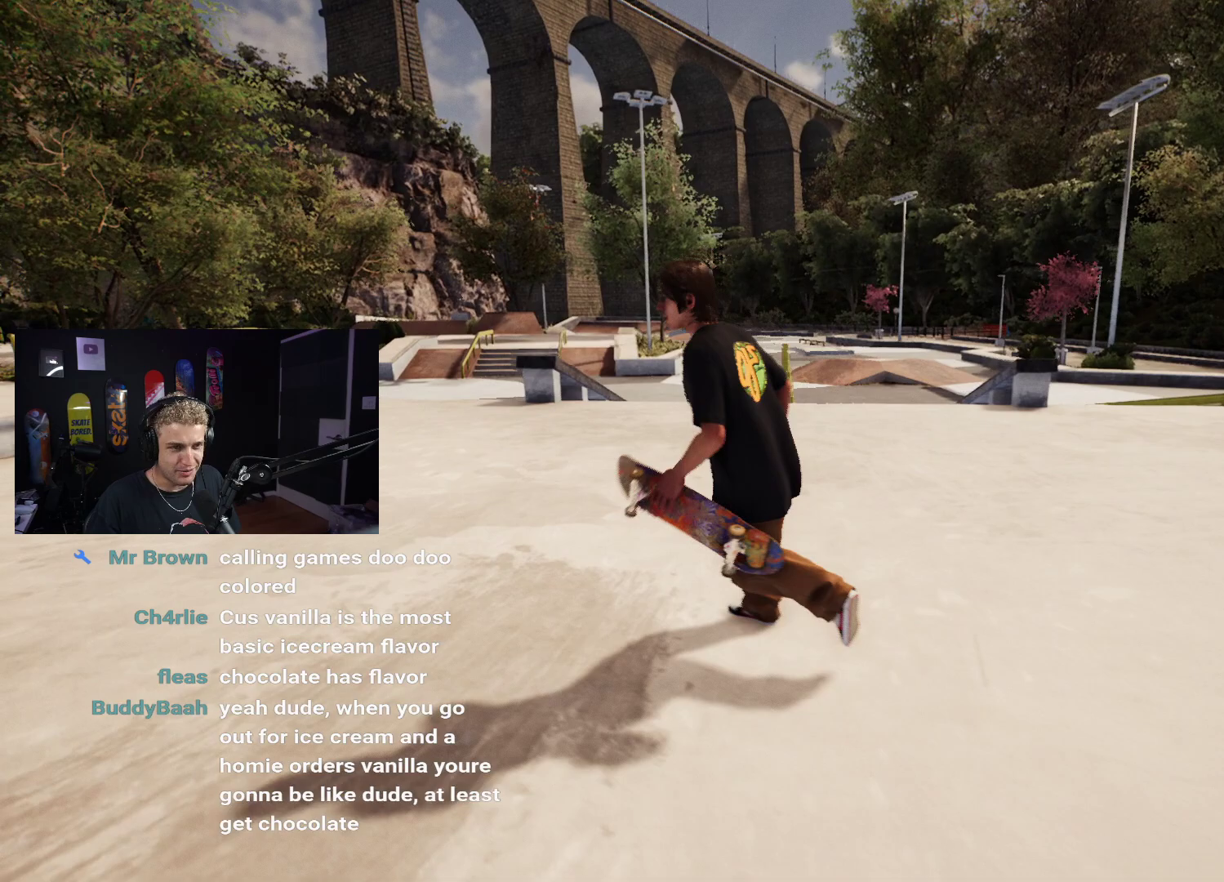
{"buttons": [], "left_stick": "down-left", "right_stick": "down-right", "events": [[100, "right_stick", "down"], [217, "right_stick", "center"], [450, "right_stick", "down-right"]]}
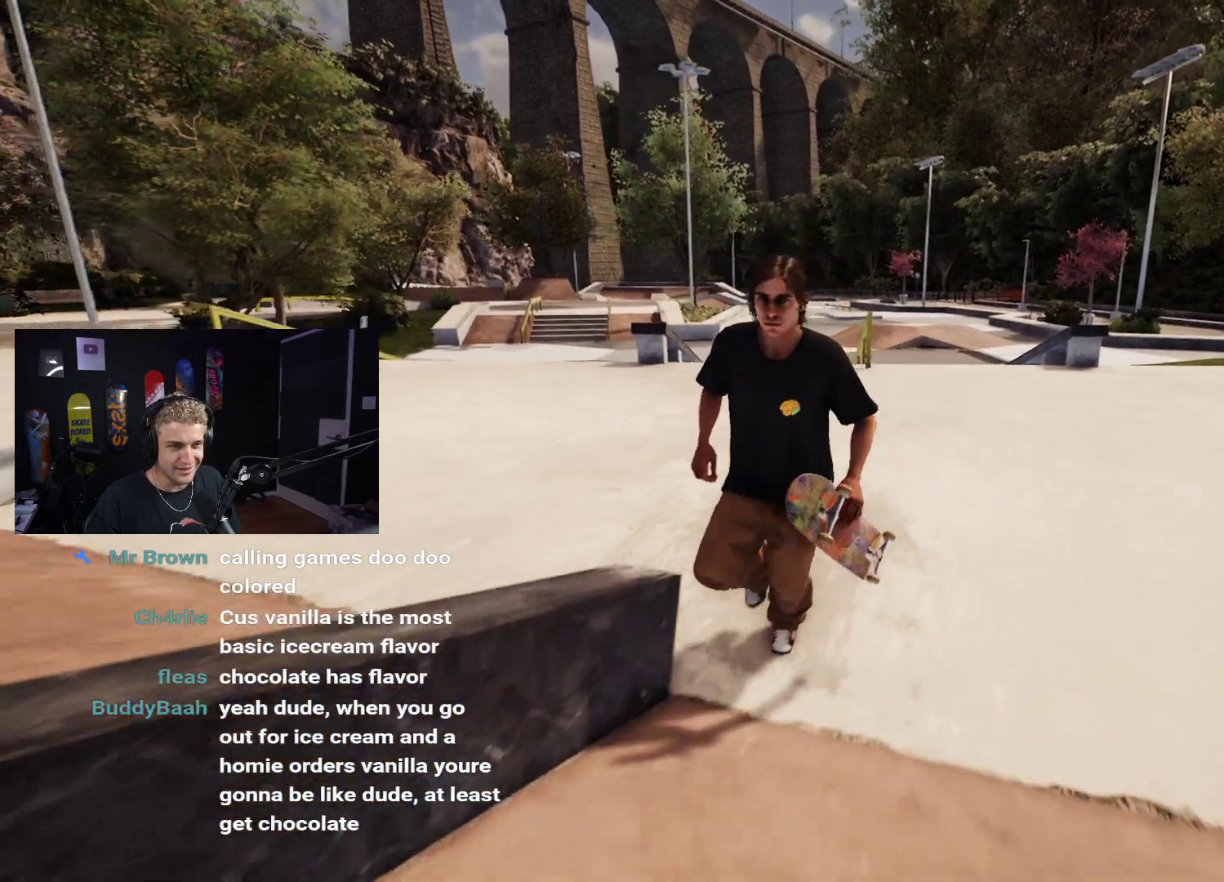
{"buttons": [], "left_stick": "down-left", "right_stick": "down-right", "events": [[50, "right_stick", "center"], [83, "left_stick", "down-right"], [133, "right_stick", "left"], [317, "left_stick", "down-left"], [367, "right_stick", "center"], [467, "right_stick", "down-right"]]}
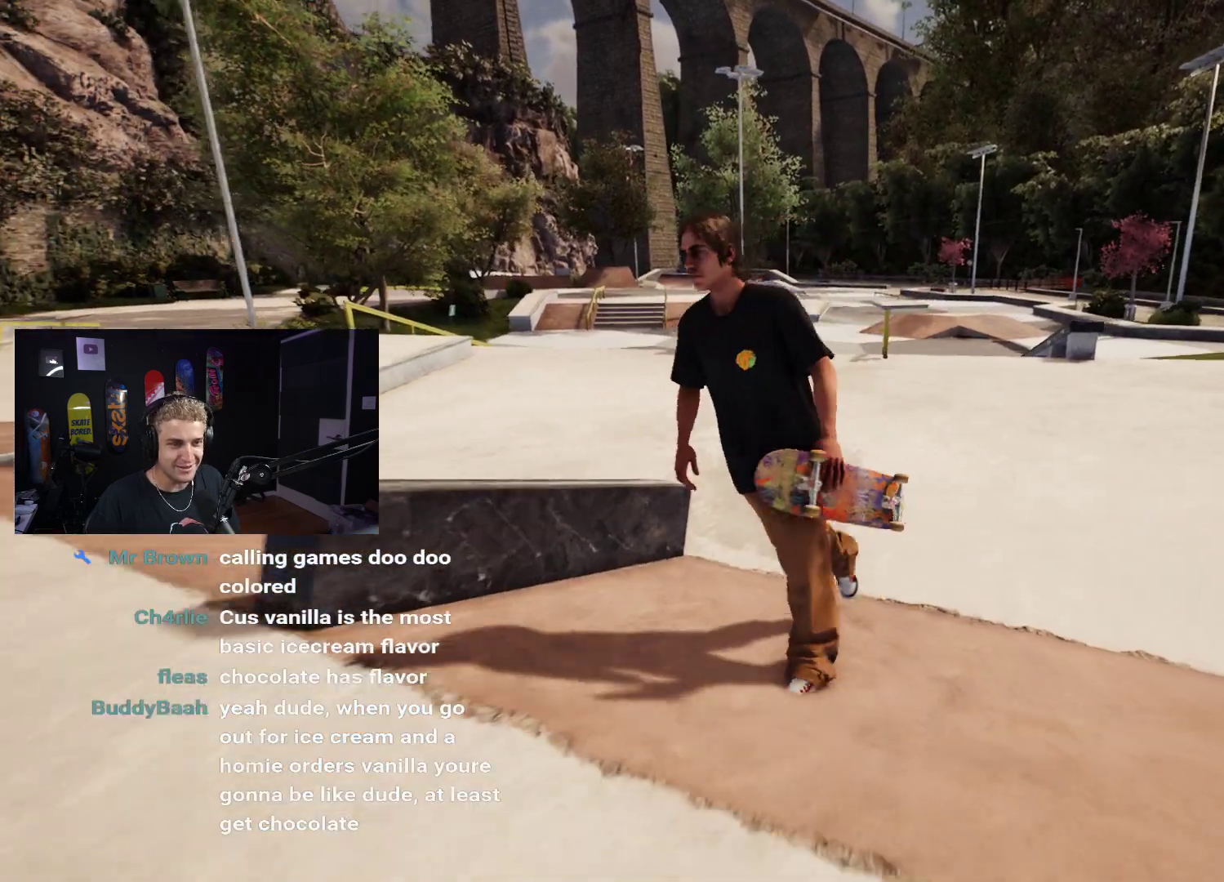
{"buttons": [], "left_stick": "down", "right_stick": "center", "events": [[183, "right_stick", "center"], [300, "left_stick", "down"], [367, "right_stick", "down-right"], [483, "right_stick", "center"]]}
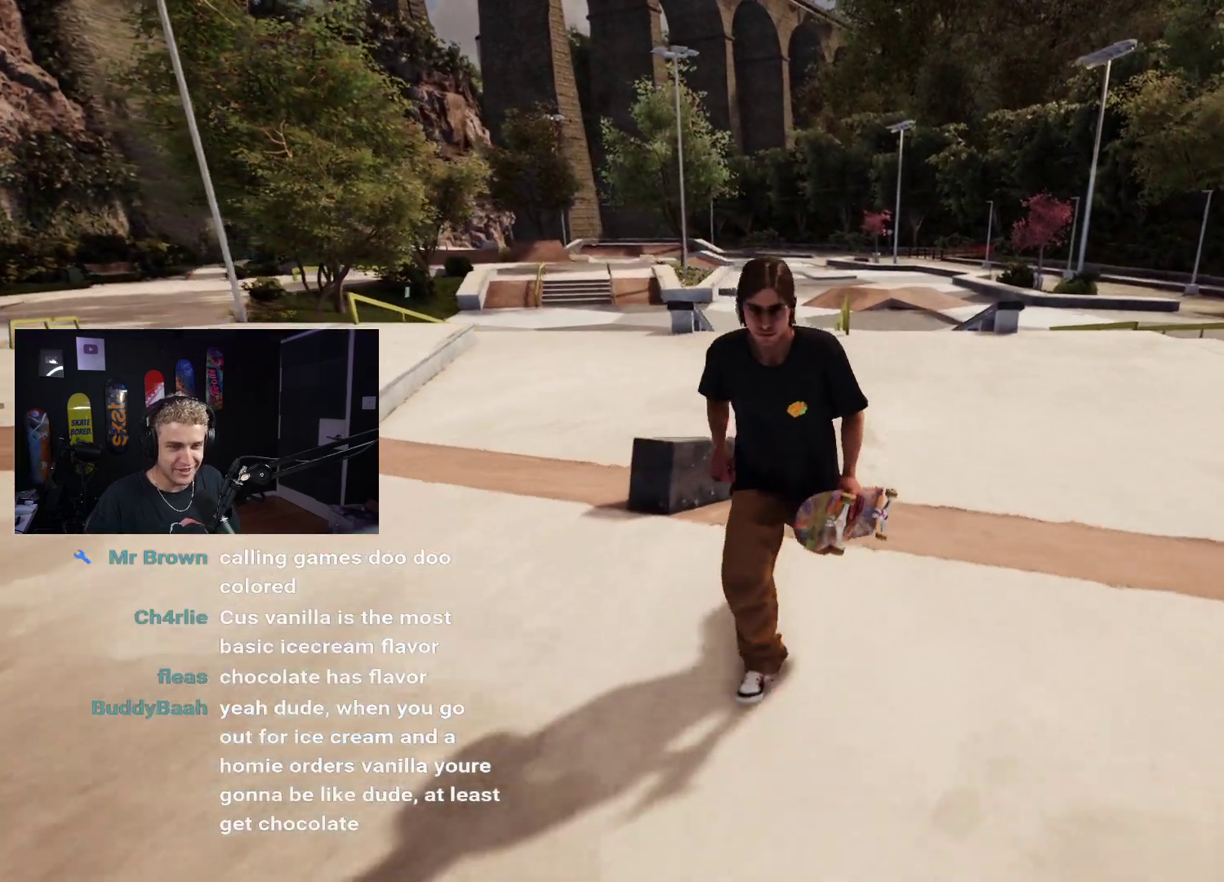
{"buttons": [], "left_stick": "down", "right_stick": "center", "events": []}
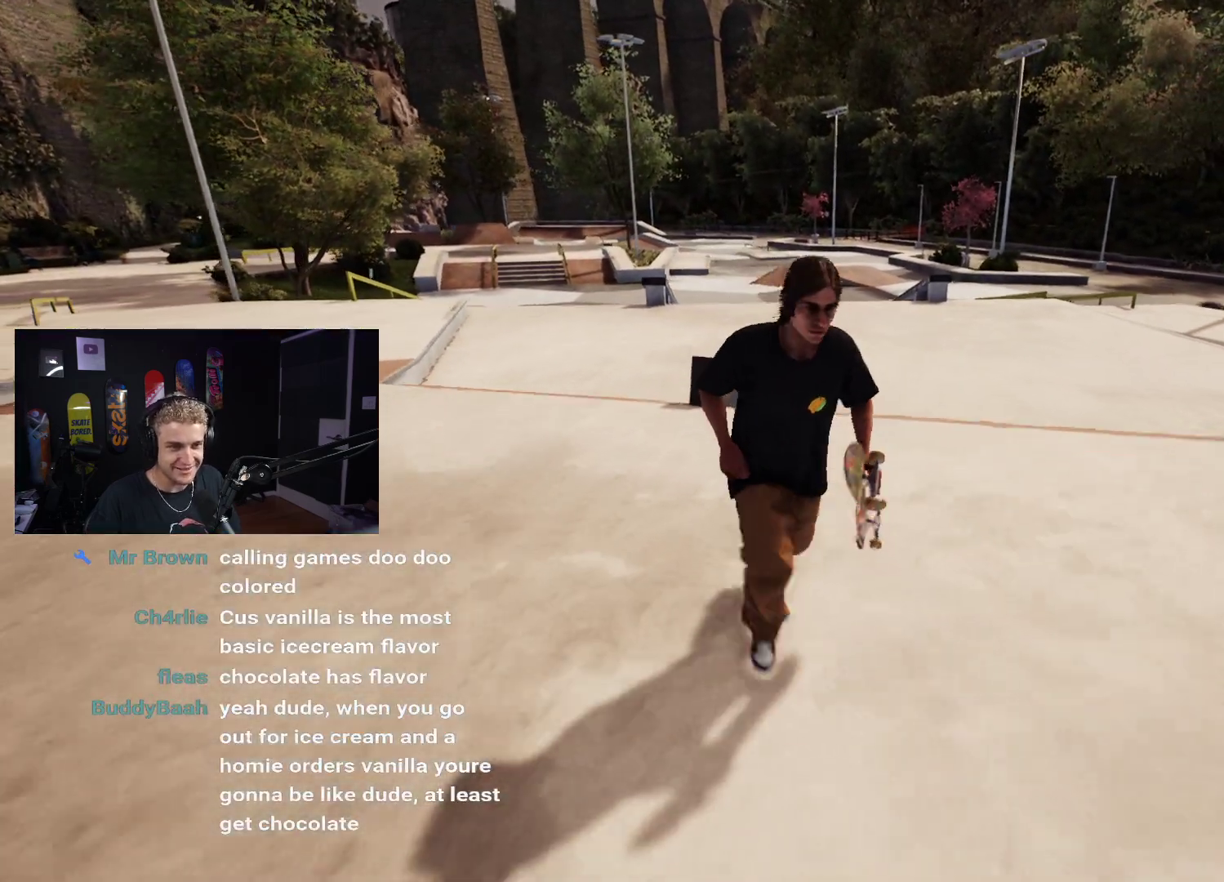
{"buttons": [], "left_stick": "down", "right_stick": "center", "events": []}
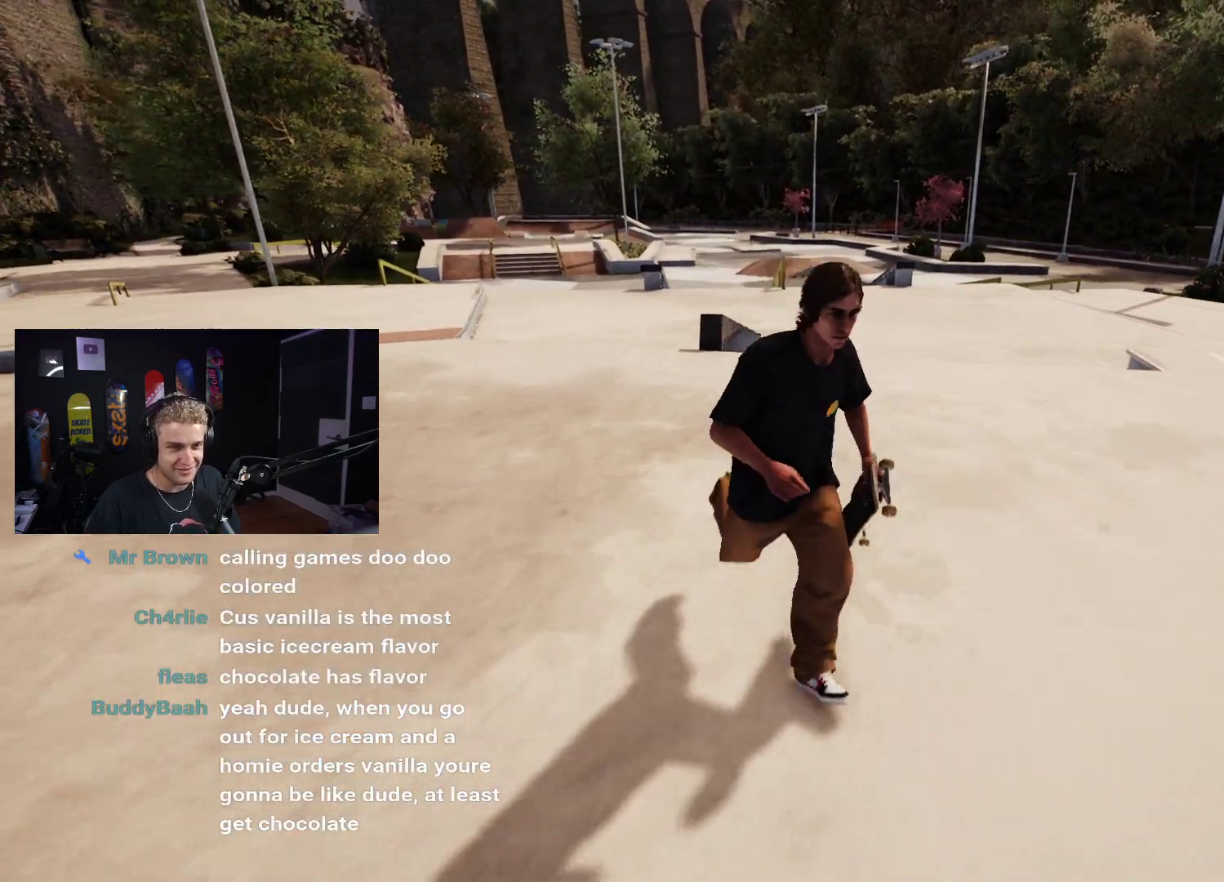
{"buttons": [], "left_stick": "up", "right_stick": "left", "events": [[150, "right_stick", "down-right"], [283, "left_stick", "left"], [333, "left_stick", "up"], [333, "right_stick", "center"], [500, "right_stick", "left"]]}
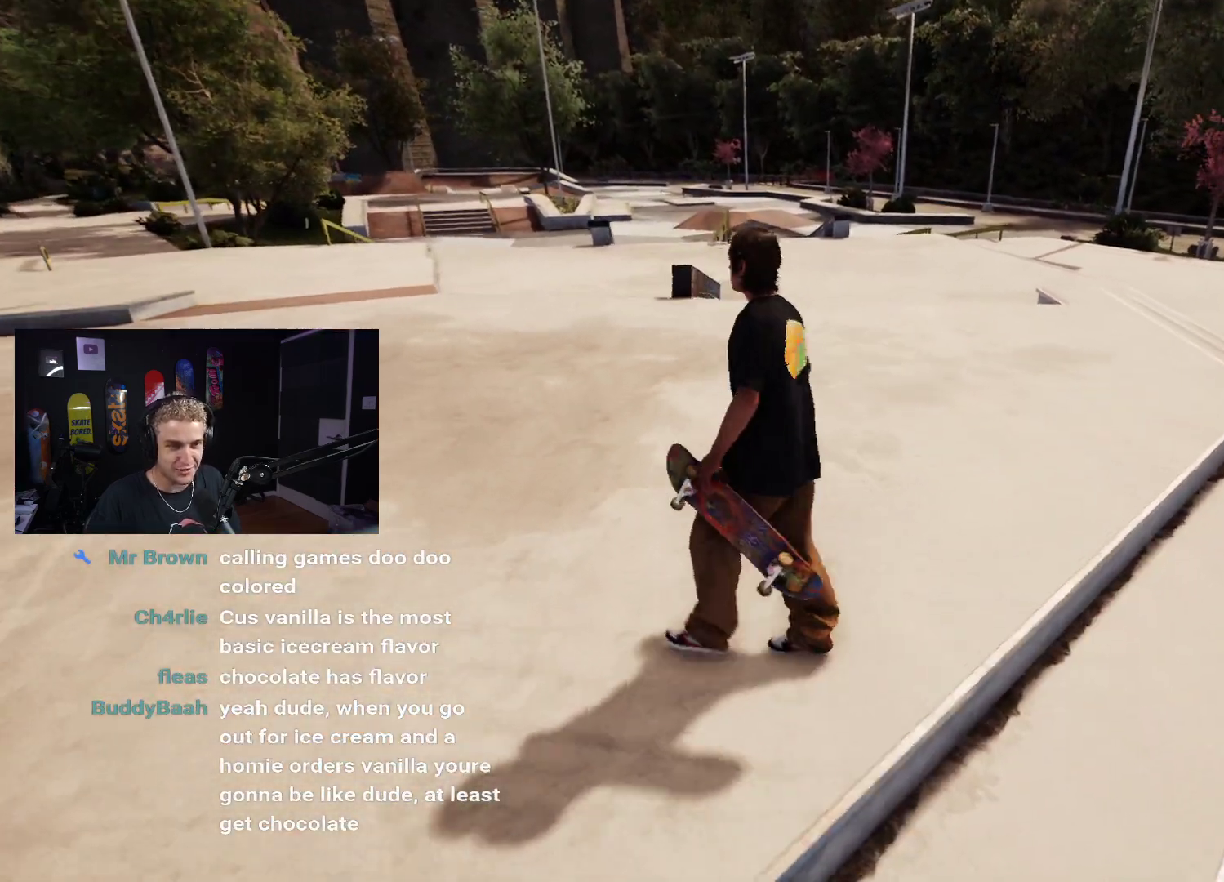
{"buttons": [], "left_stick": "center", "right_stick": "up-left", "events": [[33, "left_stick", "center"], [67, "right_stick", "up-left"], [133, "left_stick", "up-right"], [250, "right_stick", "center"], [300, "left_stick", "center"], [350, "right_stick", "up-left"], [383, "left_stick", "up"], [500, "left_stick", "center"]]}
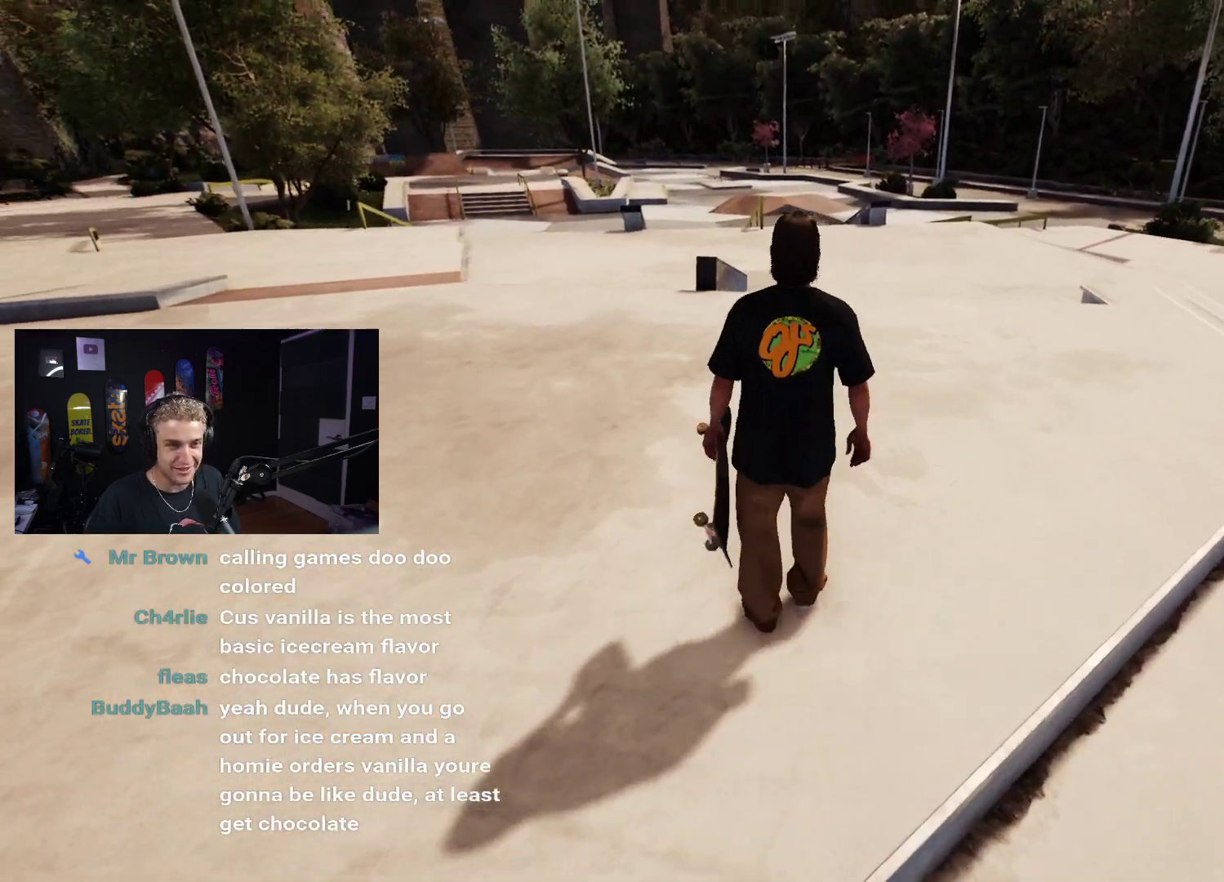
{"buttons": ["Y"], "left_stick": "center", "right_stick": "center", "events": [[17, "right_stick", "center"], [167, "left_stick", "up"], [217, "left_stick", "center"], [500, "Y", "down"]]}
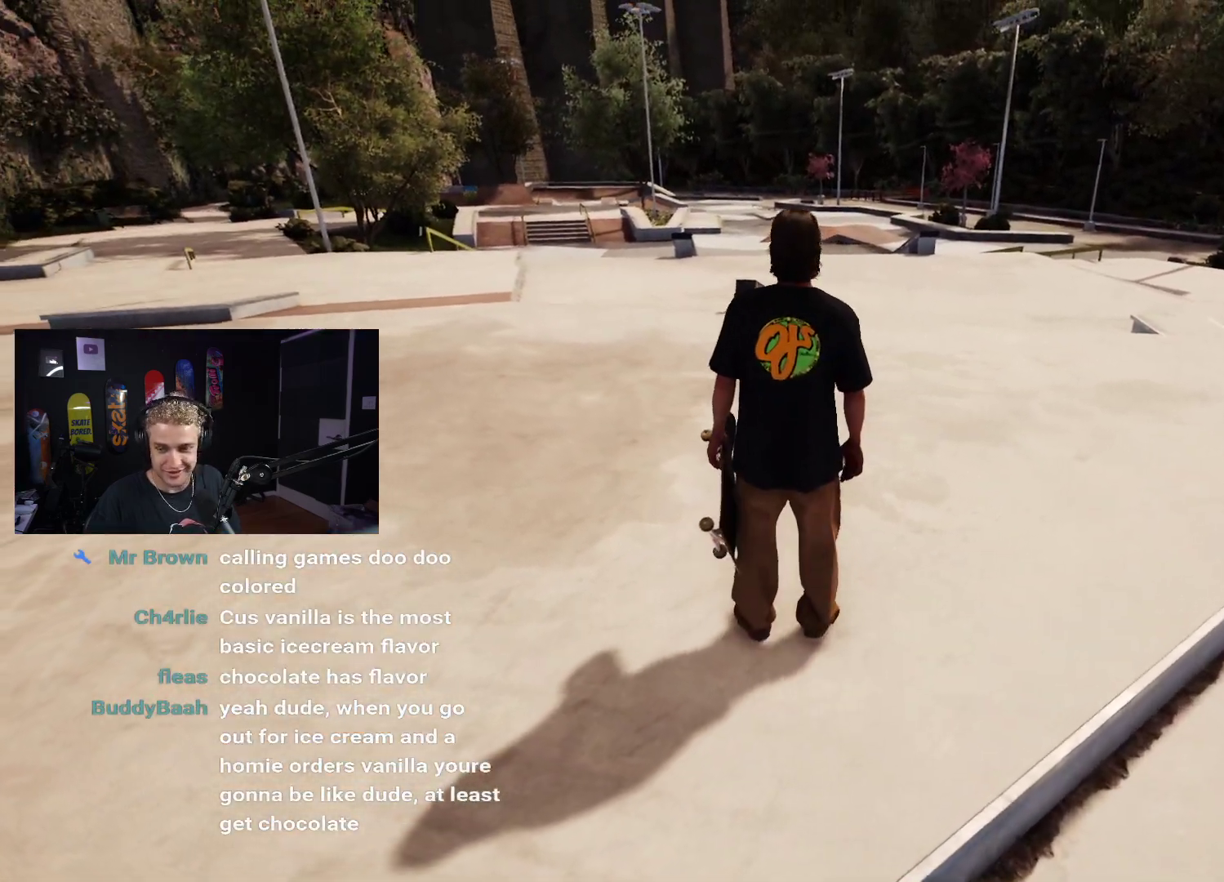
{"buttons": ["DPAD_DOWN"], "left_stick": "center", "right_stick": "center", "events": [[150, "Y", "up"], [400, "DPAD_DOWN", "down"]]}
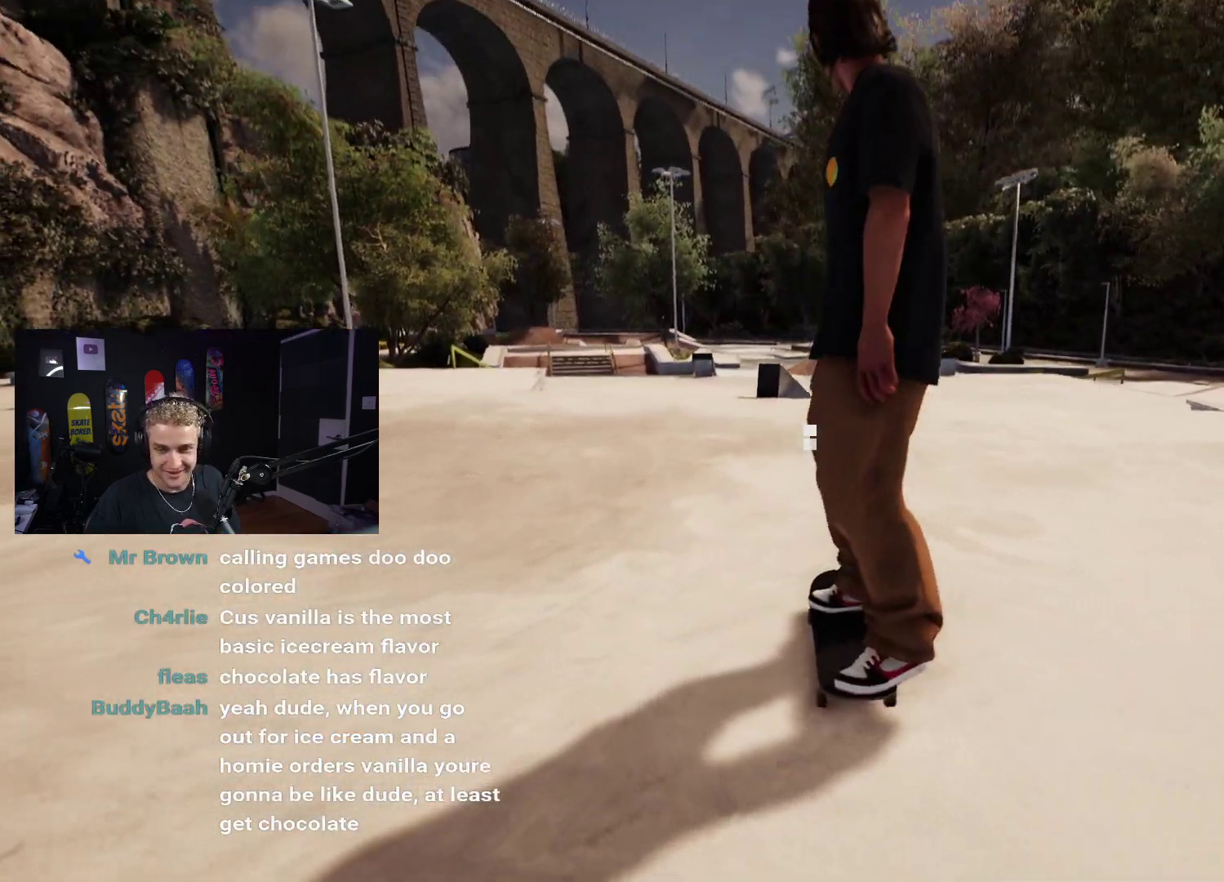
{"buttons": [], "left_stick": "center", "right_stick": "center", "events": [[450, "DPAD_DOWN", "up"]]}
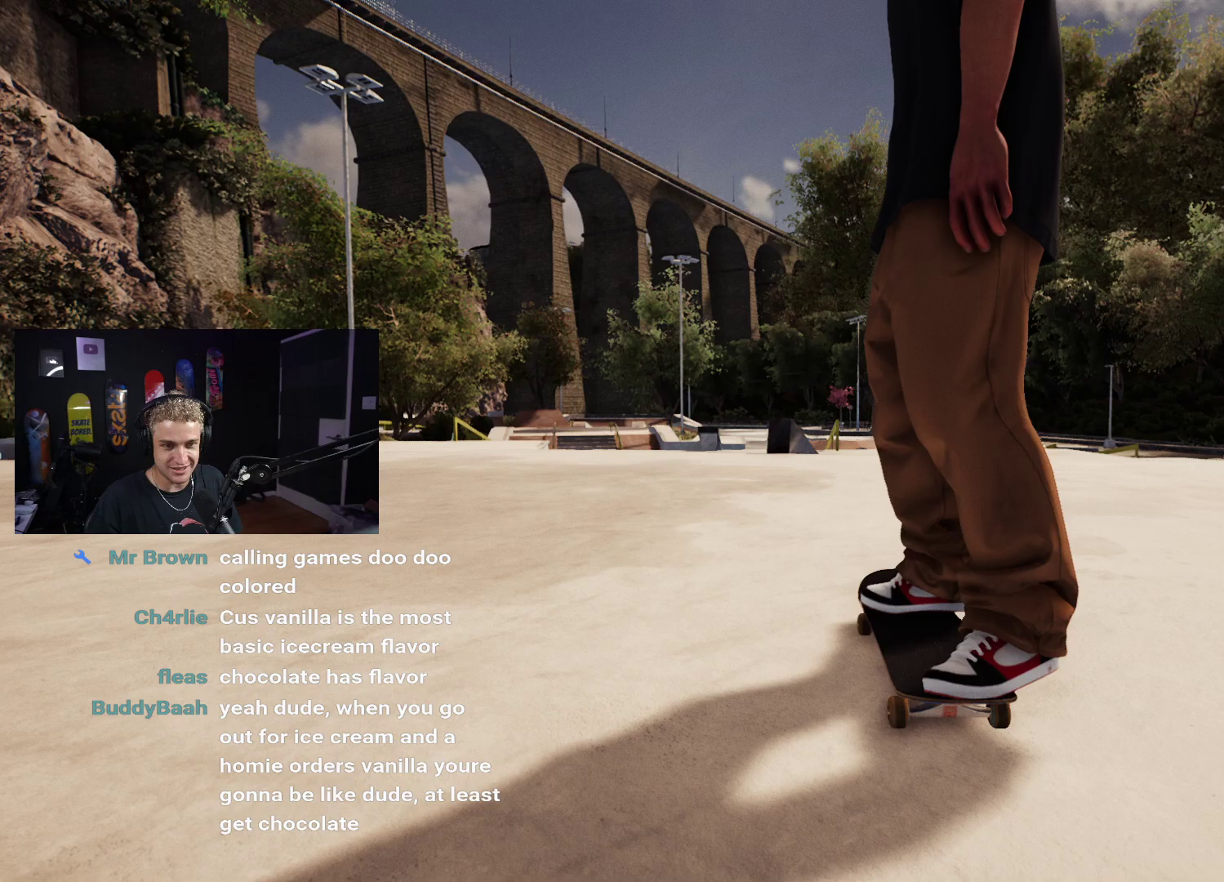
{"buttons": [], "left_stick": "center", "right_stick": "center", "events": []}
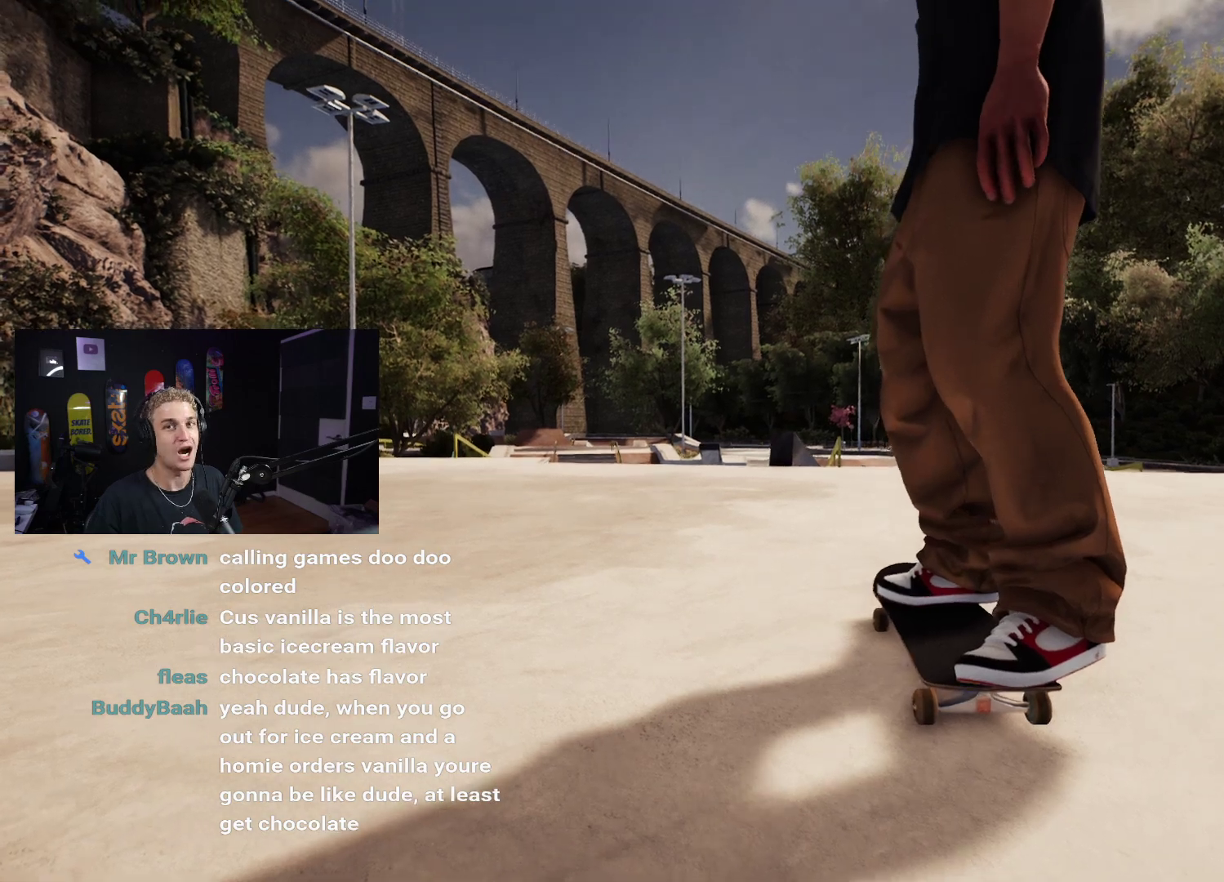
{"buttons": [], "left_stick": "center", "right_stick": "center", "events": []}
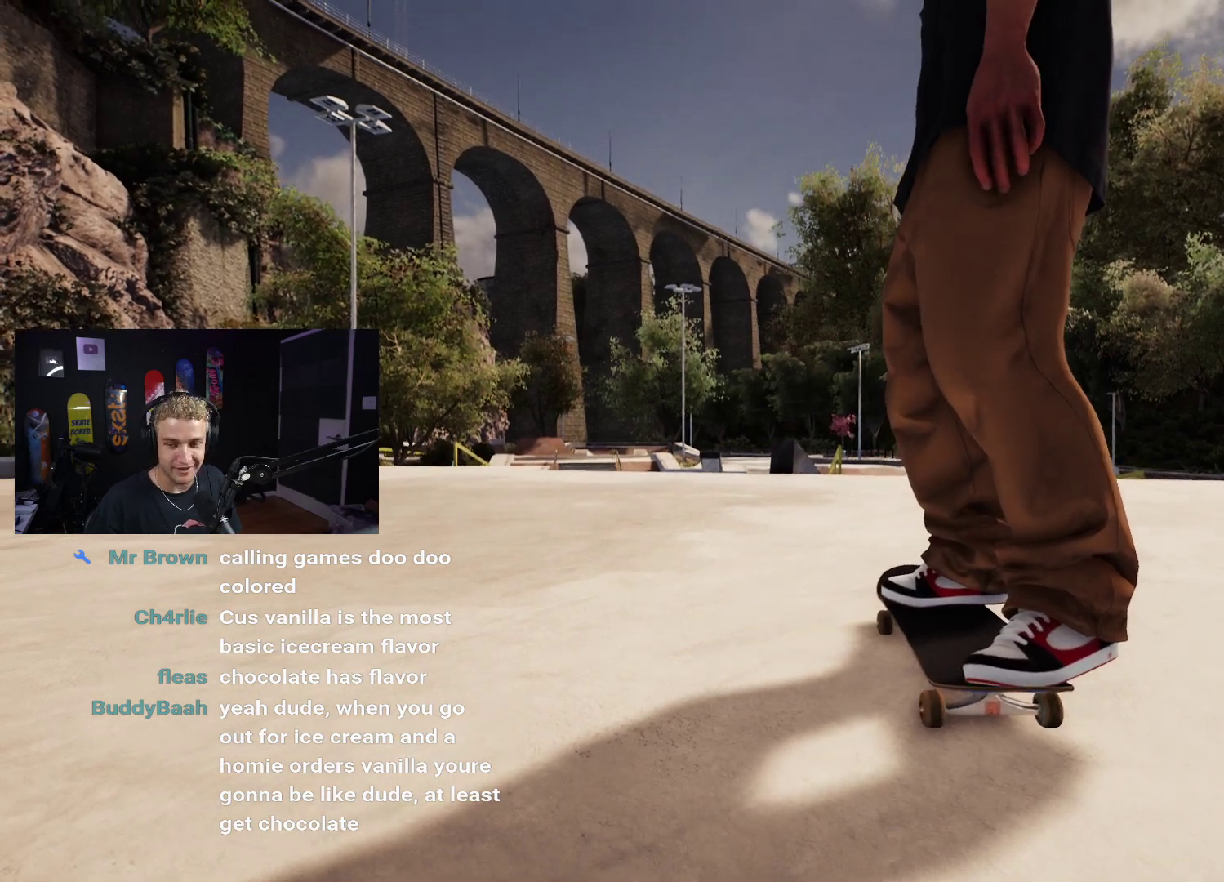
{"buttons": ["X"], "left_stick": "center", "right_stick": "center", "events": [[267, "X", "down"]]}
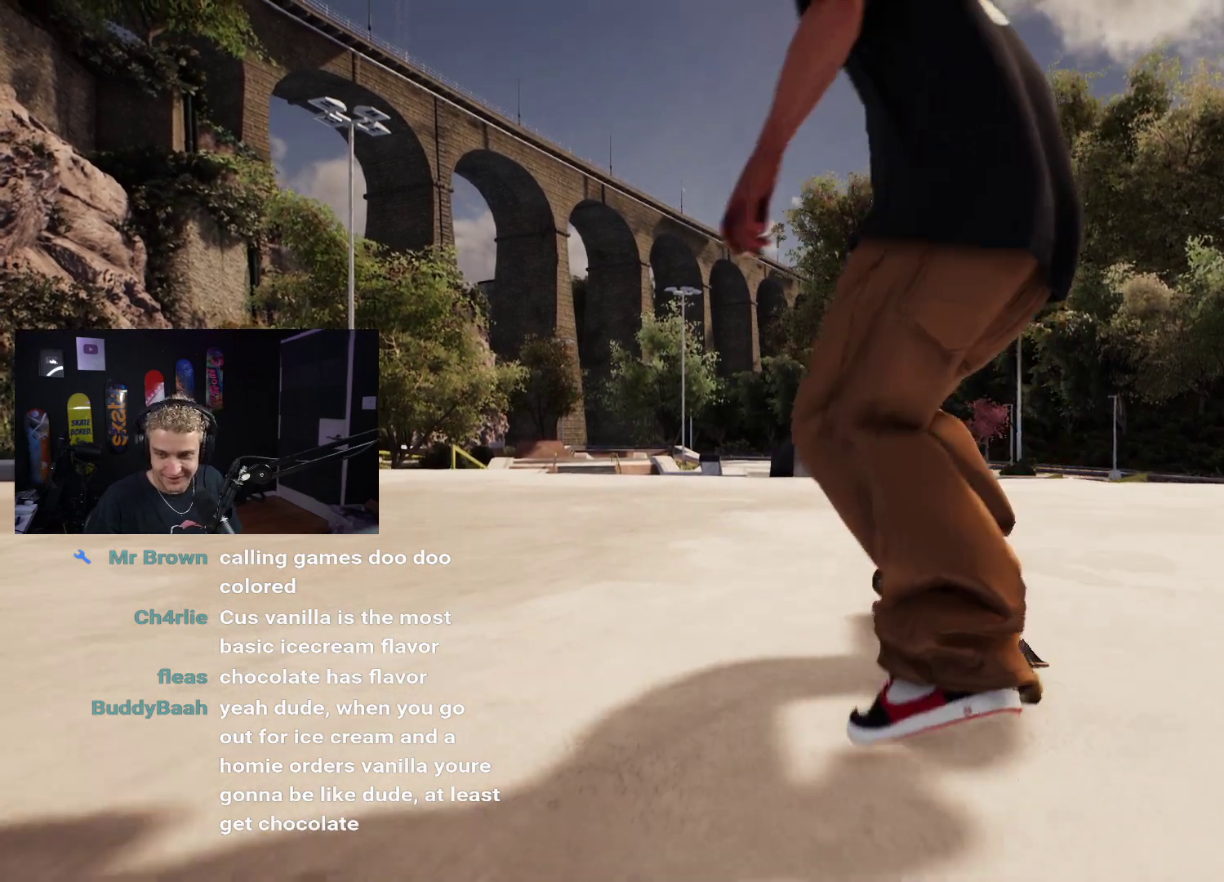
{"buttons": ["X"], "left_stick": "center", "right_stick": "center", "events": [[150, "X", "up"], [450, "X", "down"]]}
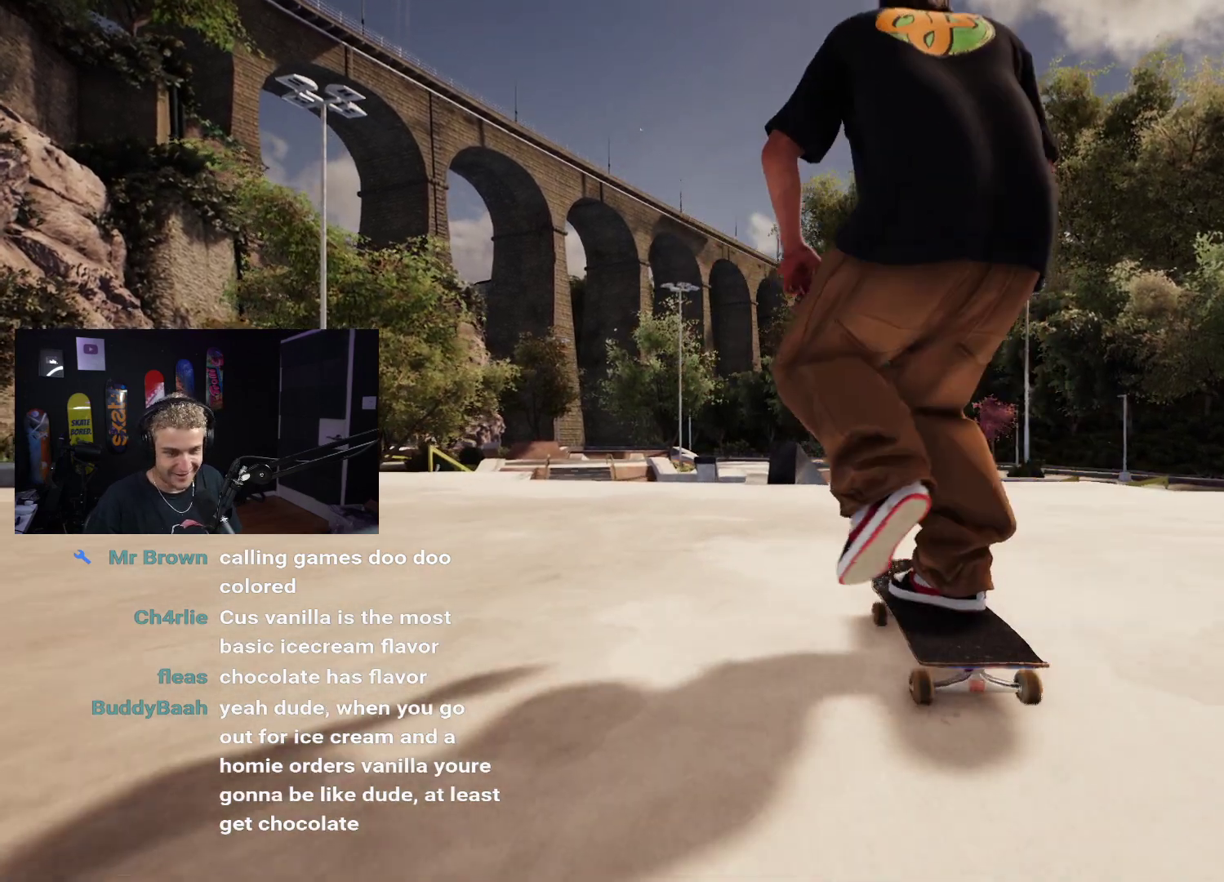
{"buttons": [], "left_stick": "center", "right_stick": "center", "events": [[183, "X", "up"], [233, "R2", "down"], [317, "R2", "up"]]}
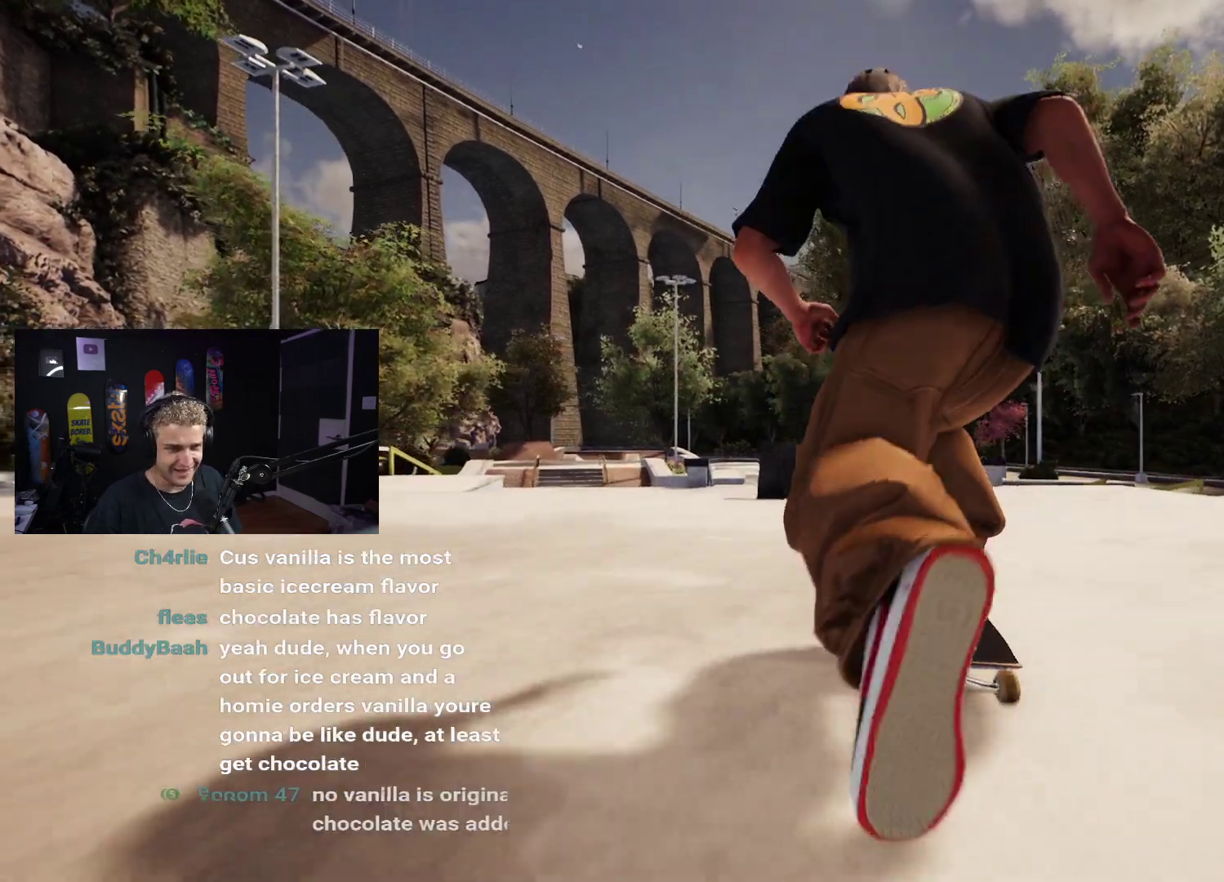
{"buttons": [], "left_stick": "center", "right_stick": "center", "events": [[17, "left_stick", "down"], [417, "right_stick", "right"], [450, "left_stick", "center"], [483, "right_stick", "center"]]}
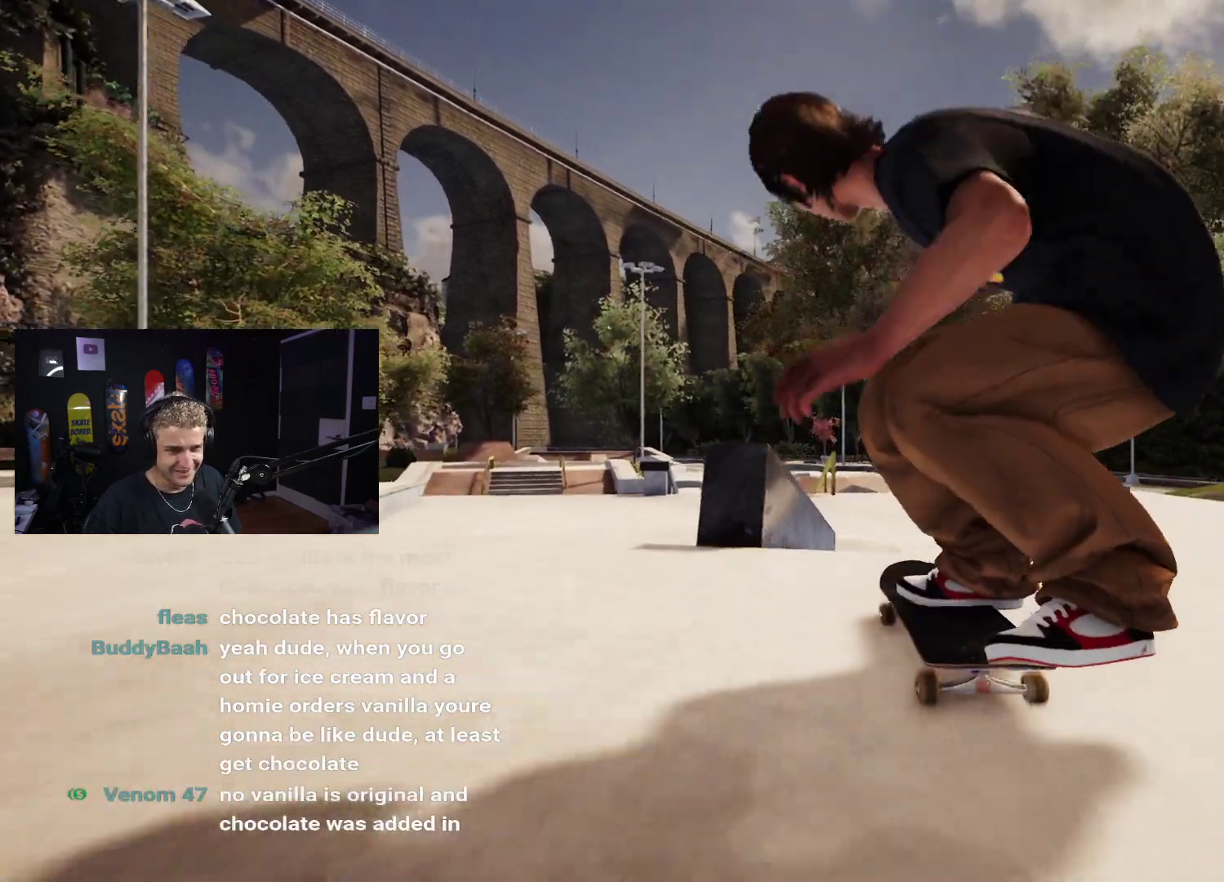
{"buttons": [], "left_stick": "down", "right_stick": "center", "events": [[183, "R2", "down"], [267, "R2", "up"], [450, "R2", "down"], [467, "left_stick", "down"], [500, "R2", "up"]]}
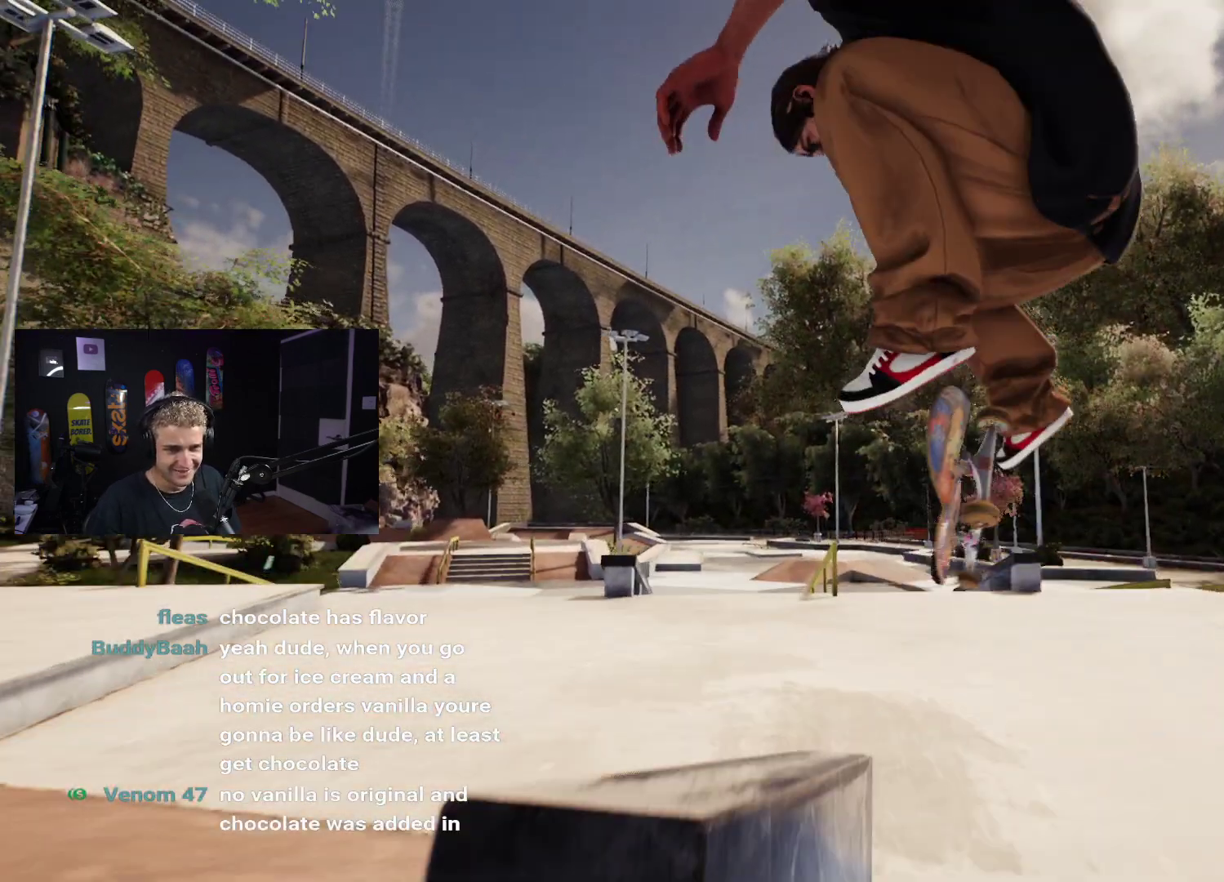
{"buttons": [], "left_stick": "center", "right_stick": "center", "events": [[400, "left_stick", "center"]]}
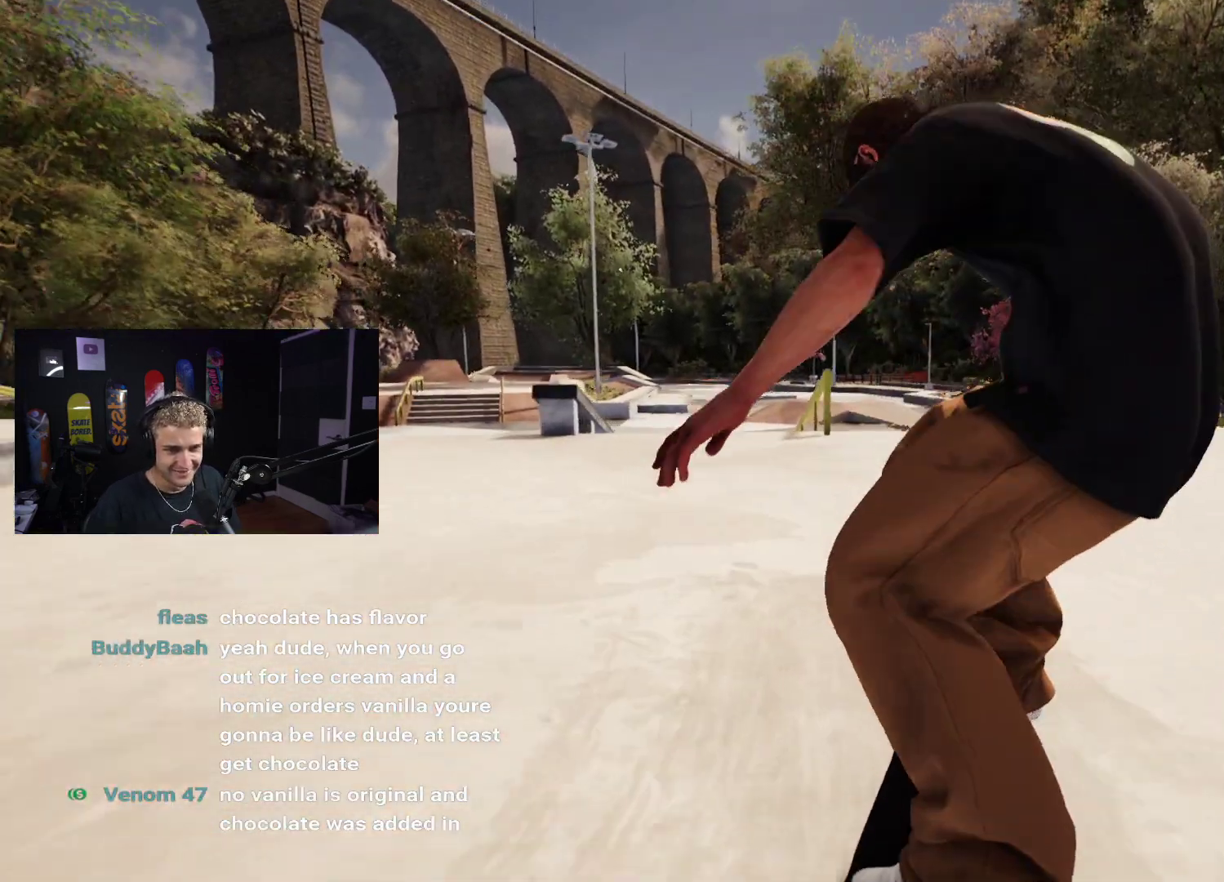
{"buttons": [], "left_stick": "center", "right_stick": "center", "events": [[333, "L2", "down"], [417, "L2", "up"]]}
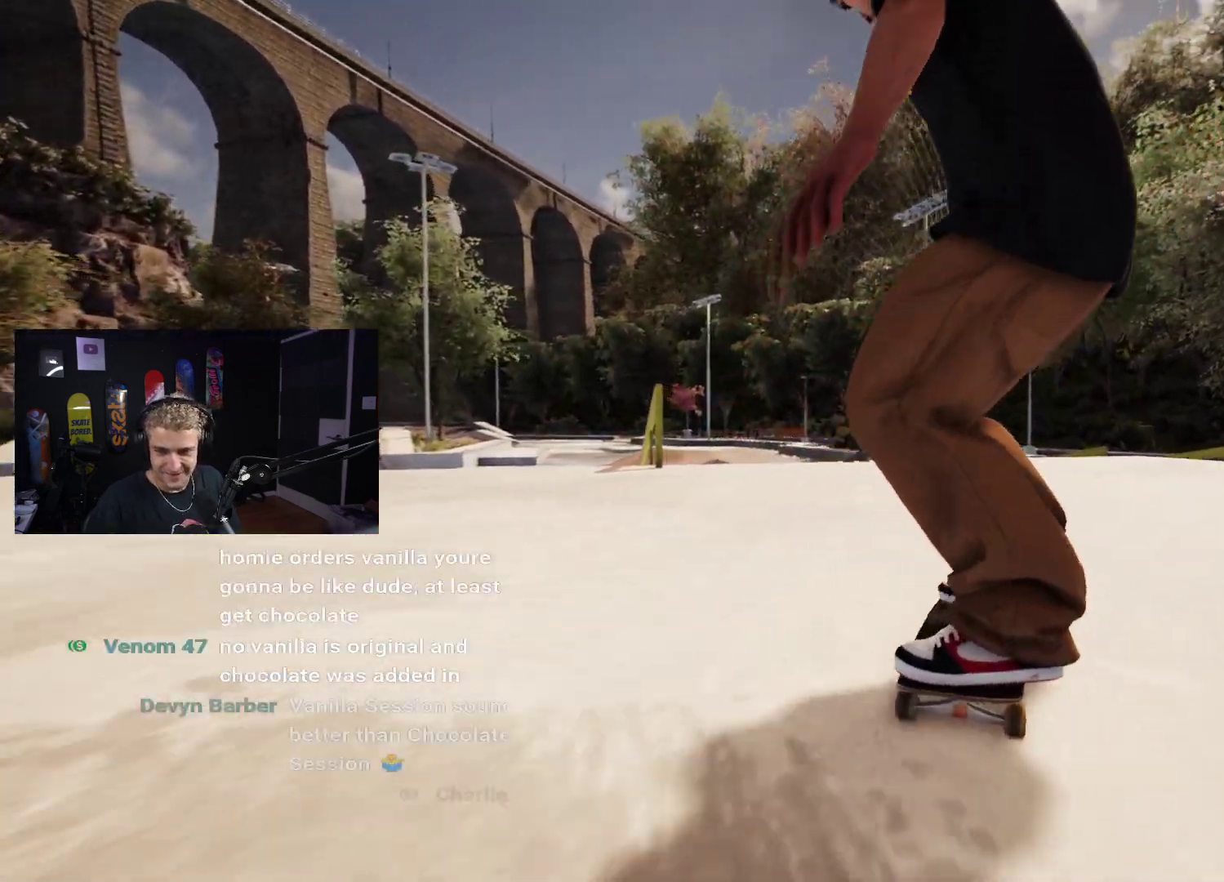
{"buttons": ["X"], "left_stick": "center", "right_stick": "center", "events": [[300, "L2", "down"], [400, "X", "down"], [483, "L2", "up"]]}
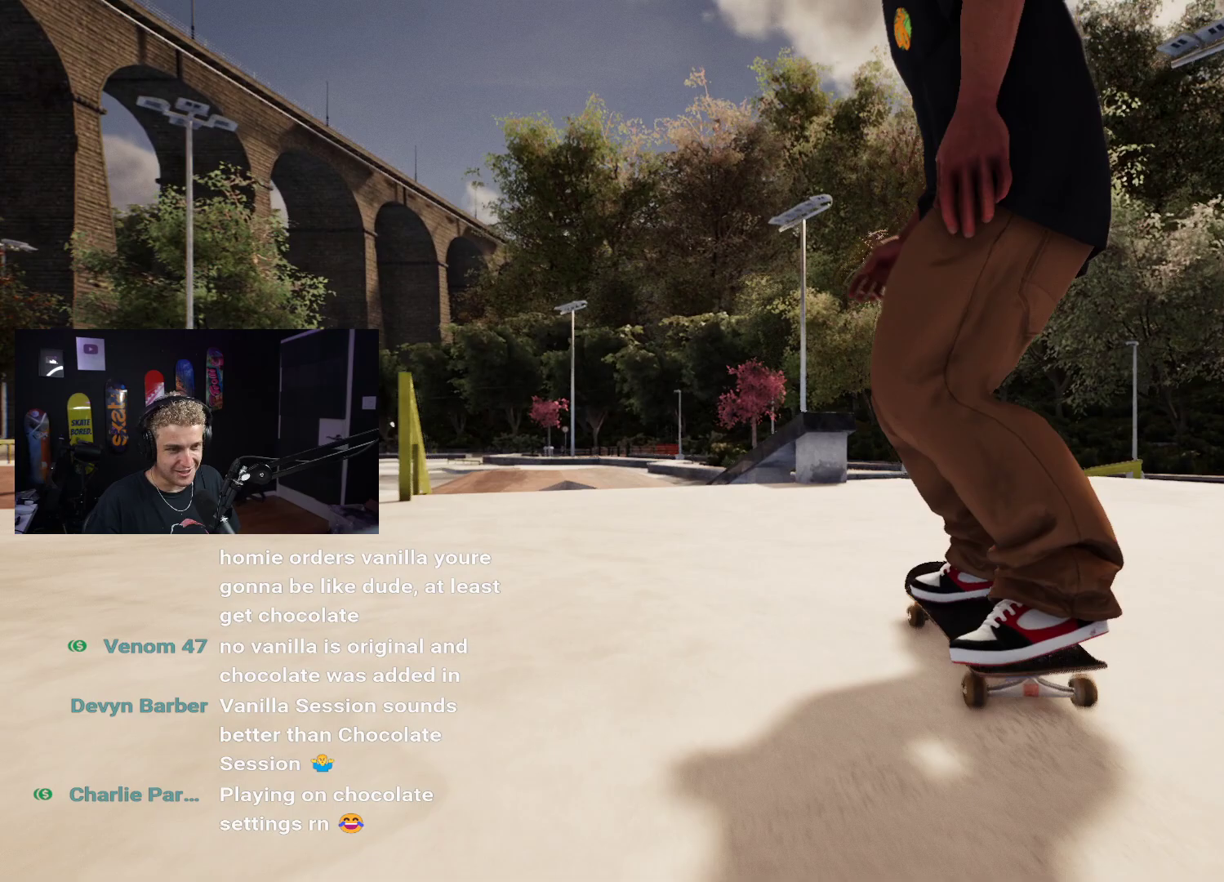
{"buttons": [], "left_stick": "down", "right_stick": "center", "events": [[67, "L2", "down"], [100, "X", "up"], [200, "L2", "up"], [283, "left_stick", "down"]]}
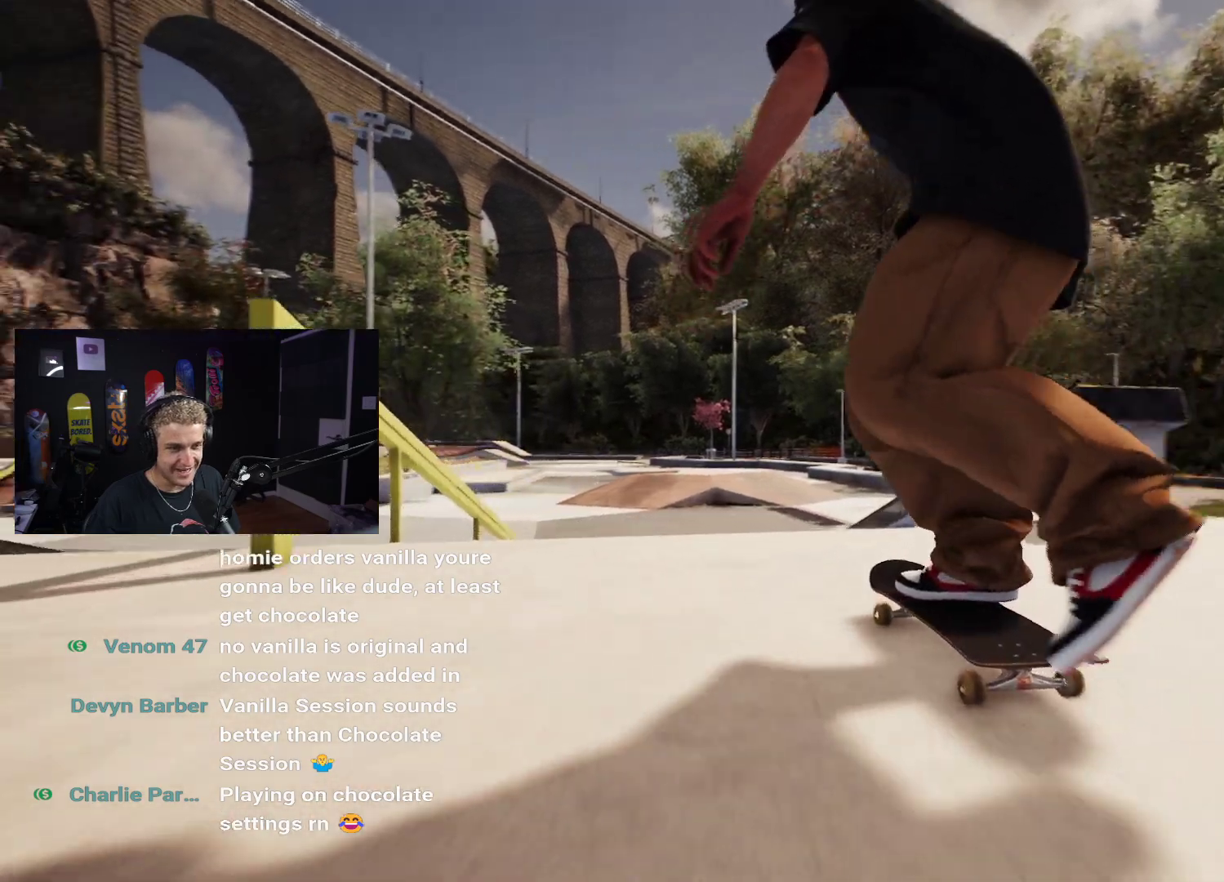
{"buttons": [], "left_stick": "center", "right_stick": "center", "events": [[50, "right_stick", "right"], [83, "left_stick", "center"], [117, "right_stick", "center"], [167, "R2", "down"], [467, "R2", "up"]]}
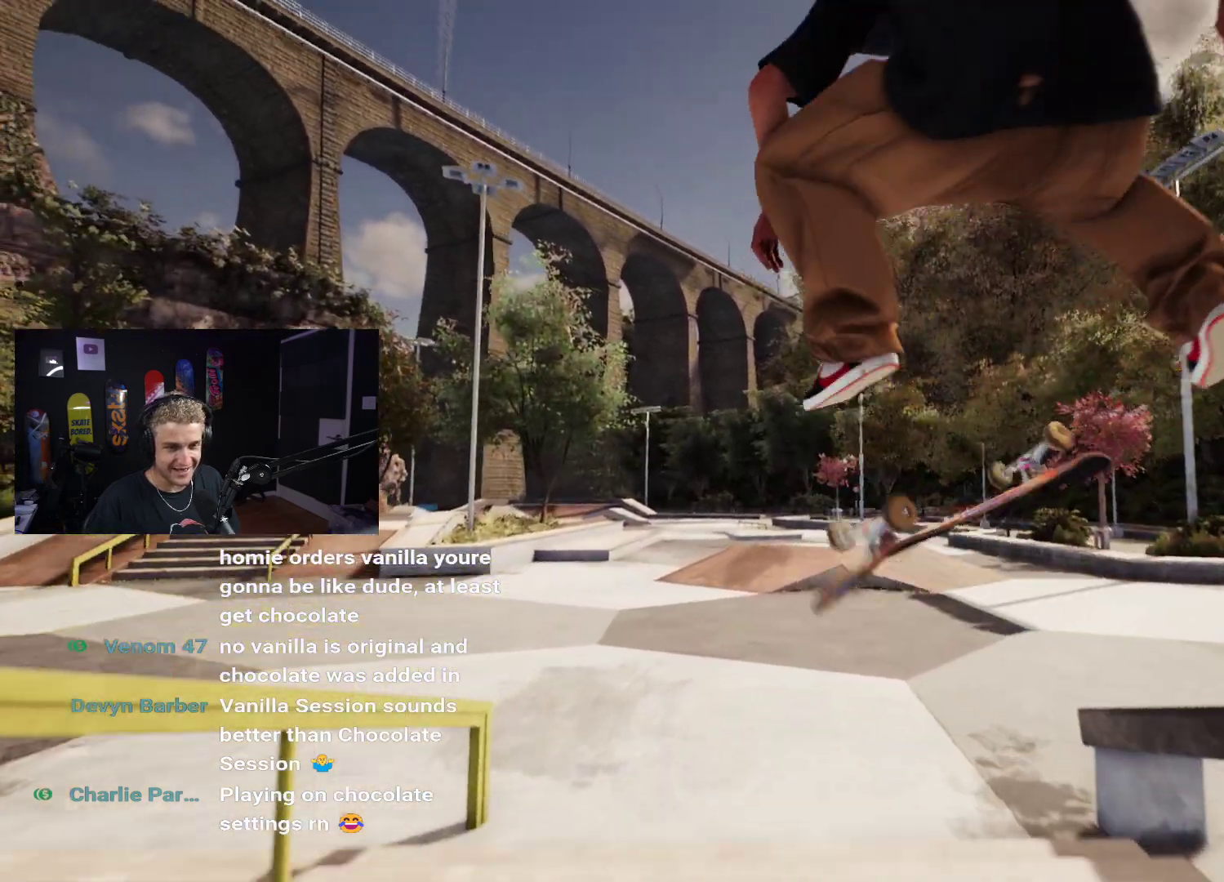
{"buttons": [], "left_stick": "center", "right_stick": "center", "events": [[100, "left_stick", "up"], [167, "left_stick", "center"]]}
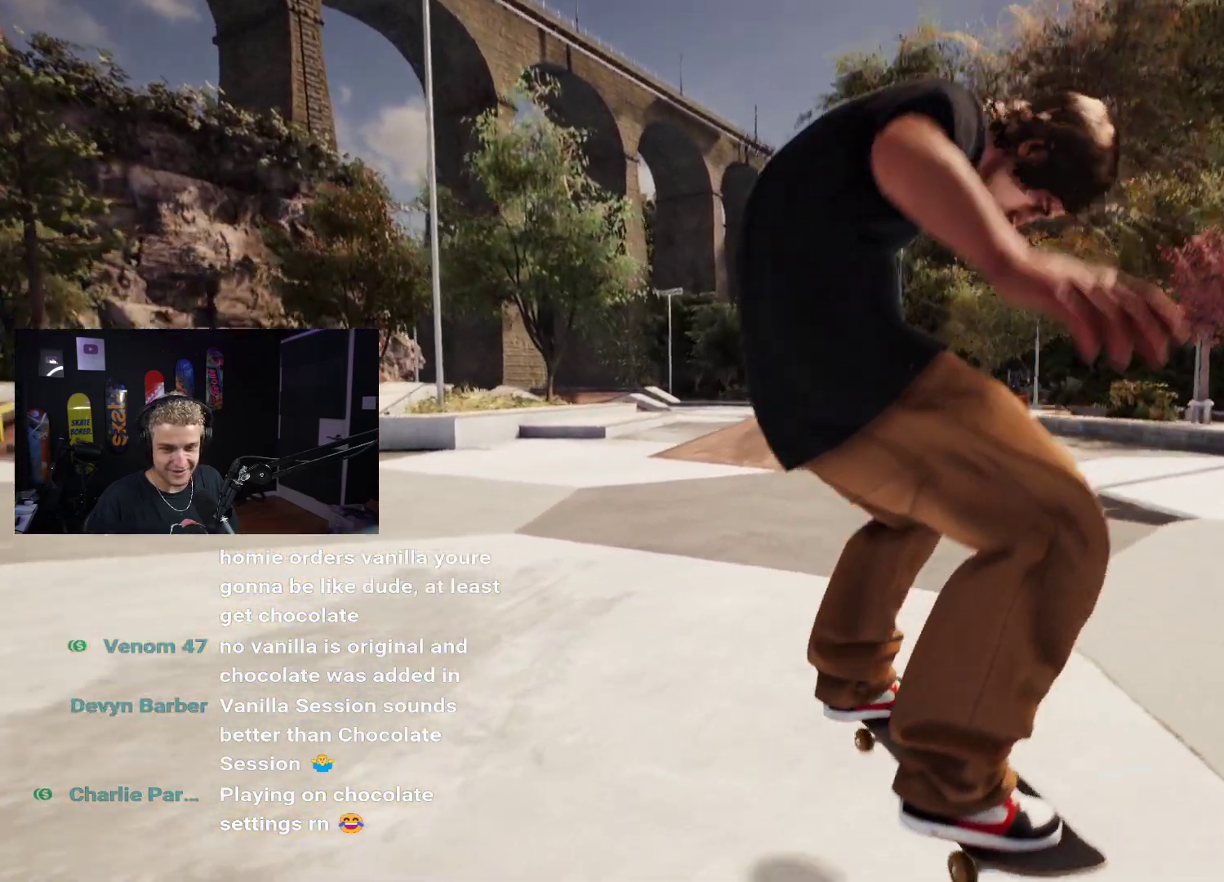
{"buttons": ["L2"], "left_stick": "center", "right_stick": "center", "events": [[167, "R2", "down"], [283, "R2", "up"], [467, "L2", "down"]]}
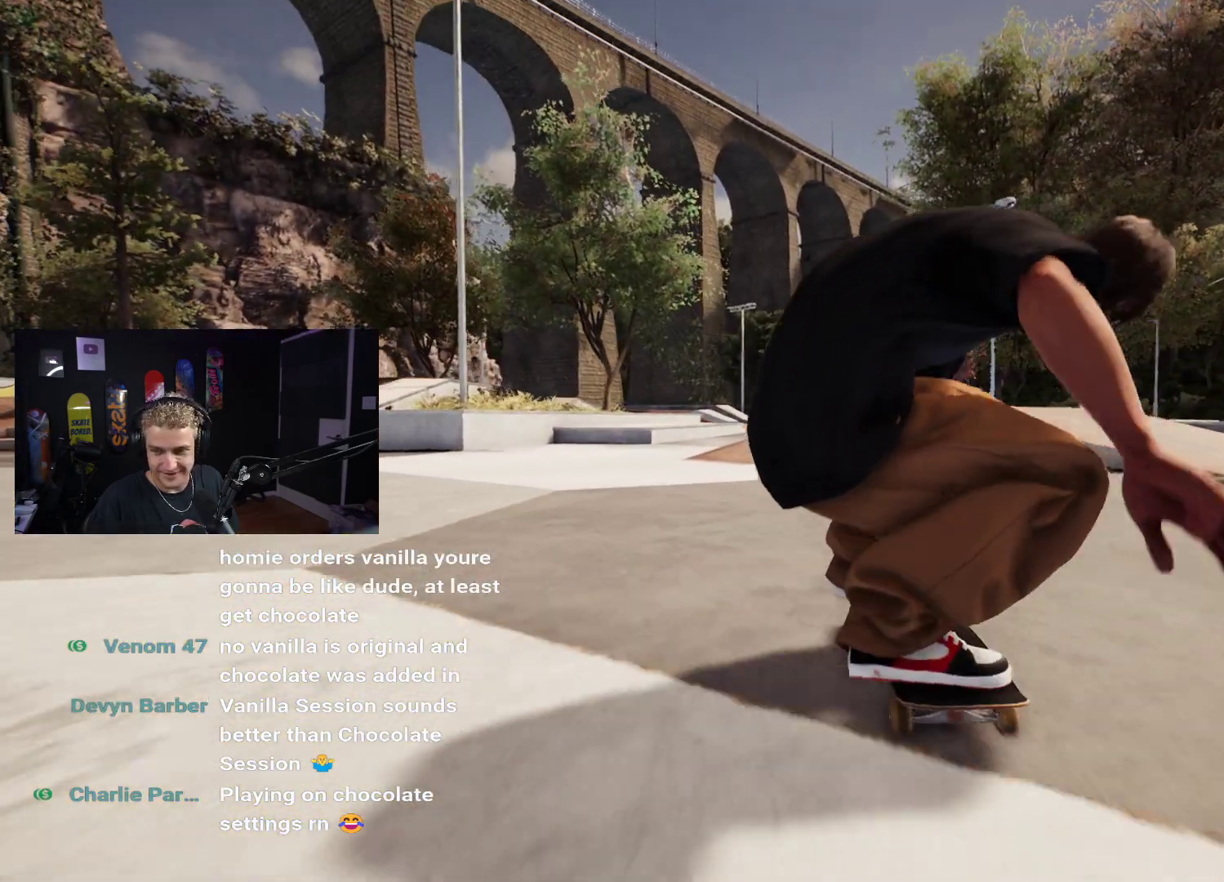
{"buttons": ["DPAD_UP"], "left_stick": "center", "right_stick": "center", "events": [[233, "L2", "up"], [283, "R2", "down"], [483, "R2", "up"], [500, "DPAD_UP", "down"]]}
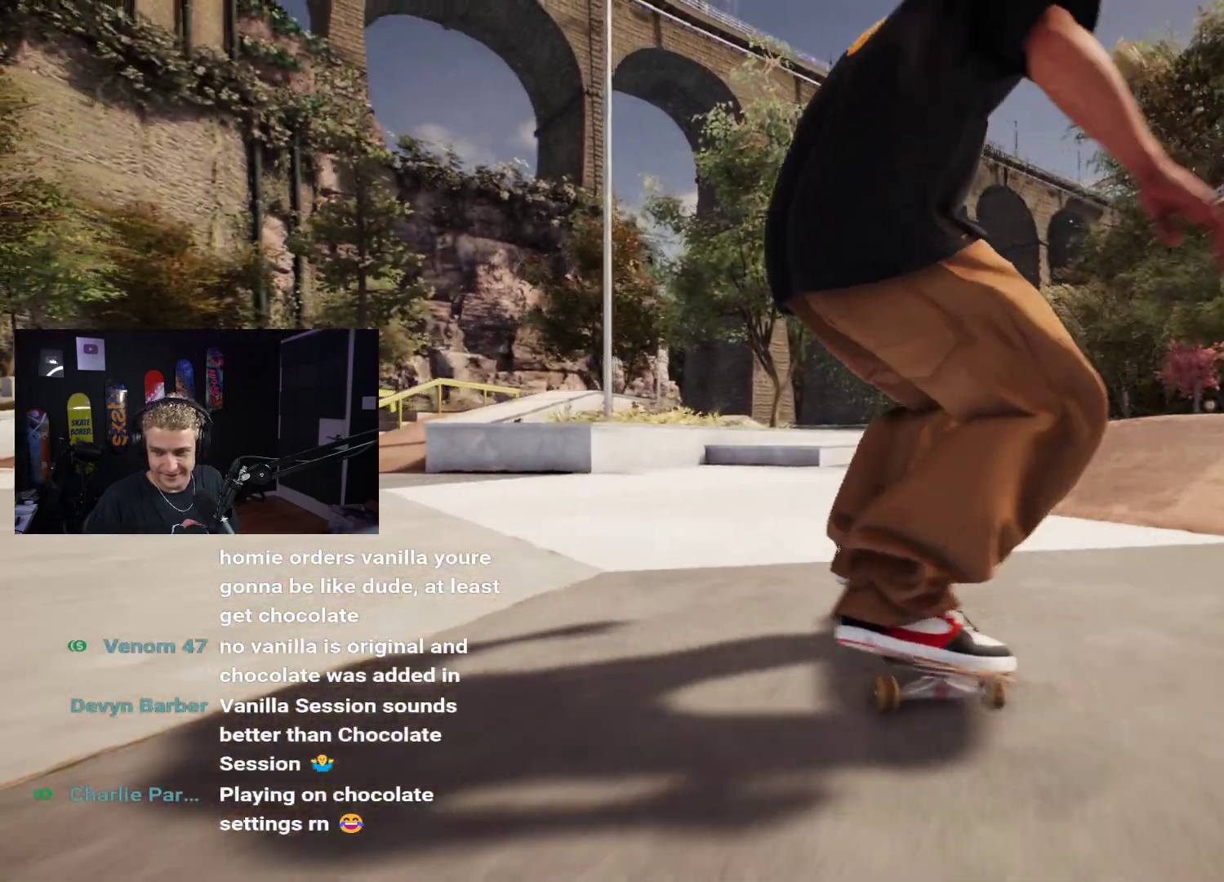
{"buttons": [], "left_stick": "center", "right_stick": "center", "events": [[350, "DPAD_UP", "up"]]}